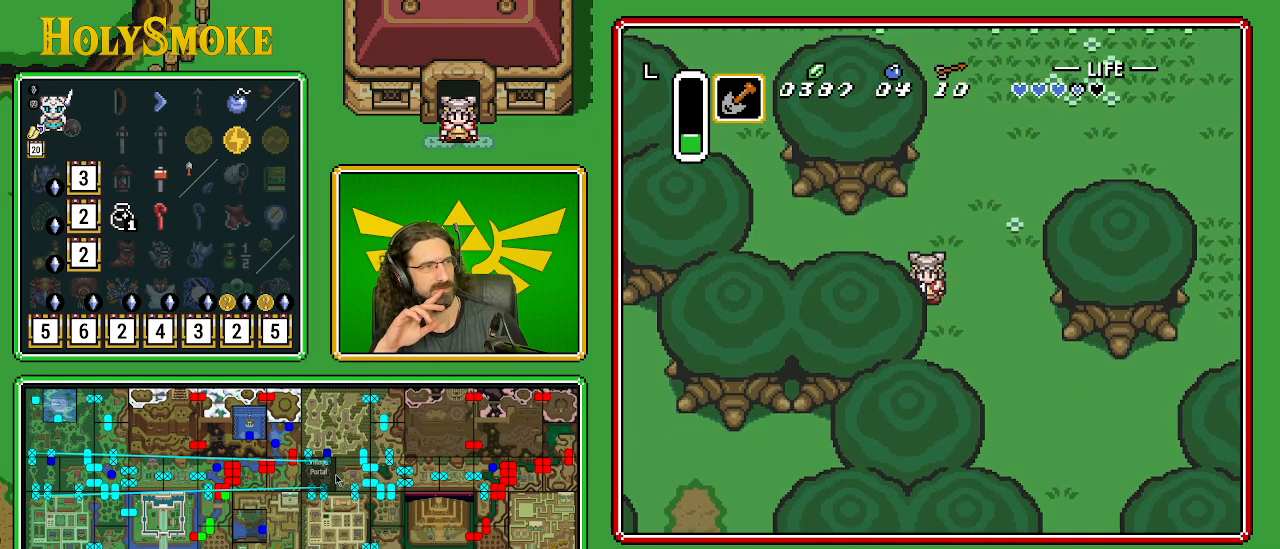
Gameplay with a controller (Nintendo layout); each line is a JSON object with the inputs held at the frame after it. "events" lists button and stick changes between this image and that frame as [ms after this image, input, new state], when the widget could be followed in between. Not read: L1 L3 R1 R3.
{"buttons": ["DPAD_DOWN"], "events": []}
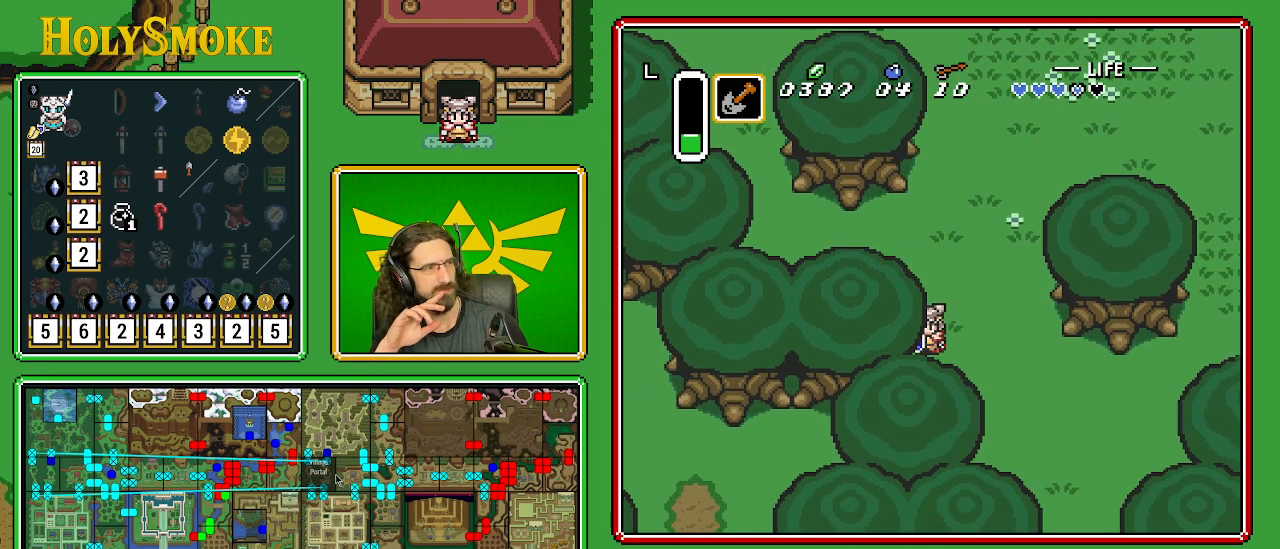
{"buttons": [], "events": [[383, "DPAD_DOWN", "up"]]}
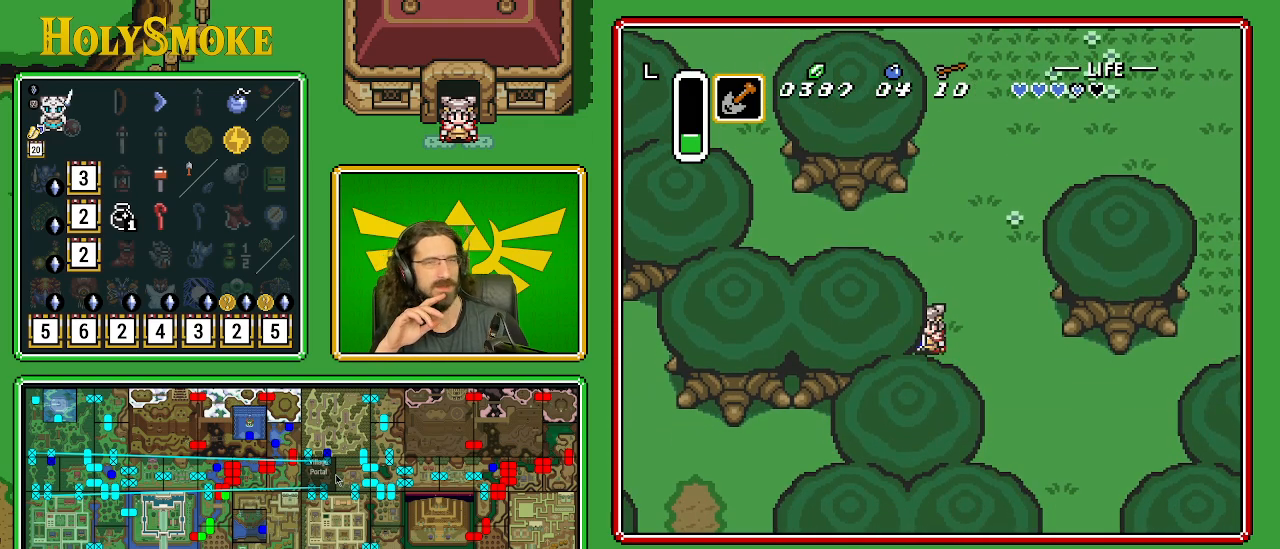
{"buttons": ["DPAD_DOWN", "DPAD_RIGHT"], "events": [[367, "DPAD_RIGHT", "down"], [400, "DPAD_DOWN", "down"]]}
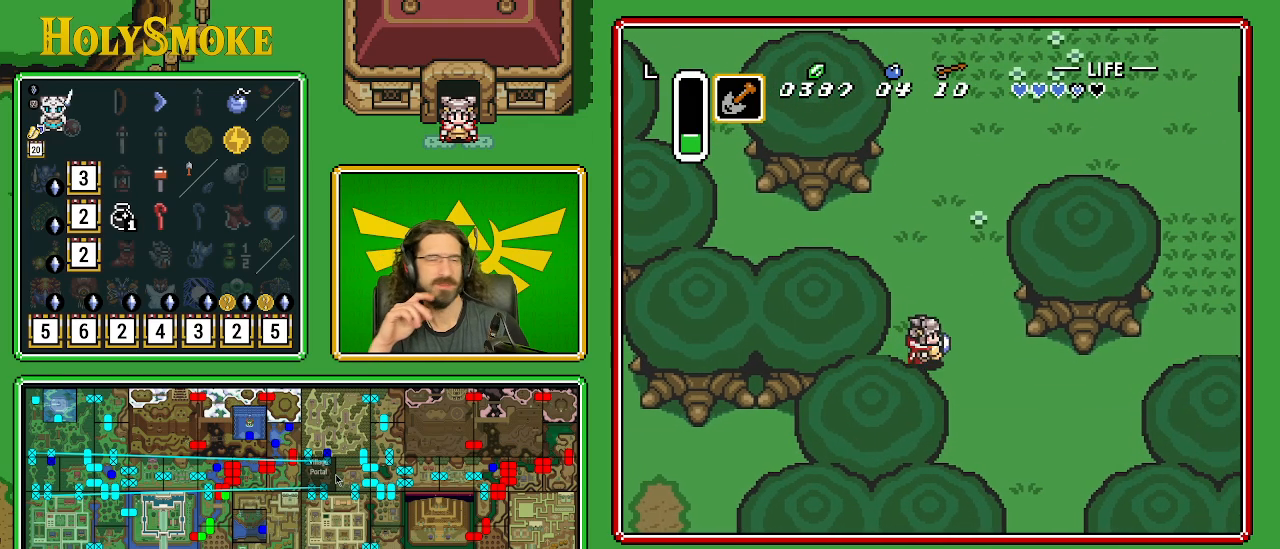
{"buttons": ["DPAD_DOWN"], "events": [[483, "DPAD_RIGHT", "up"]]}
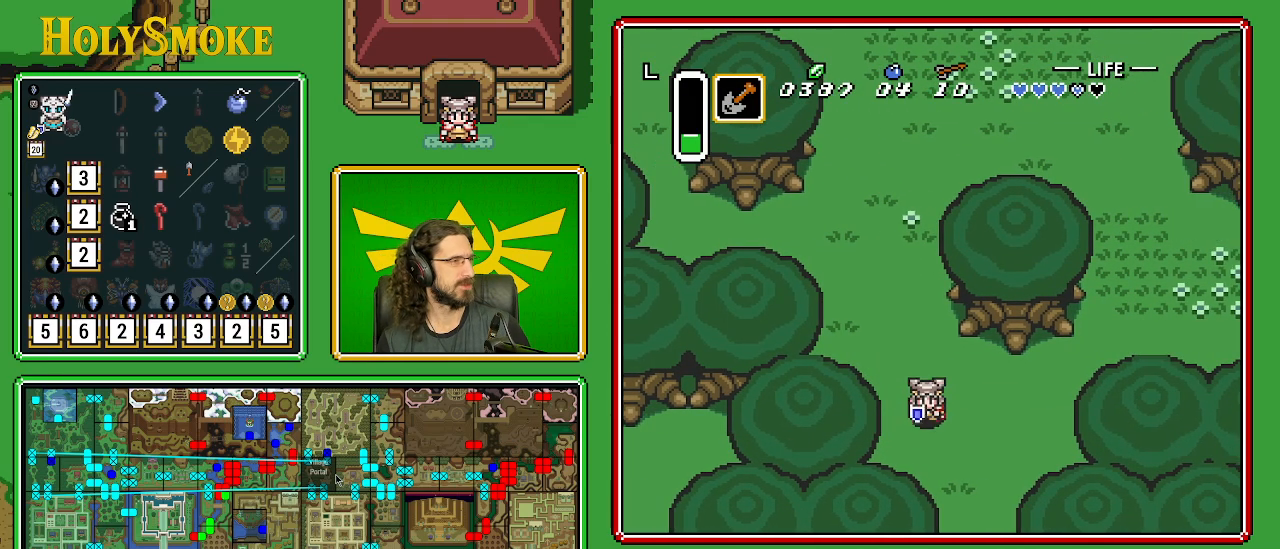
{"buttons": ["DPAD_DOWN", "DPAD_RIGHT"], "events": [[333, "DPAD_RIGHT", "down"]]}
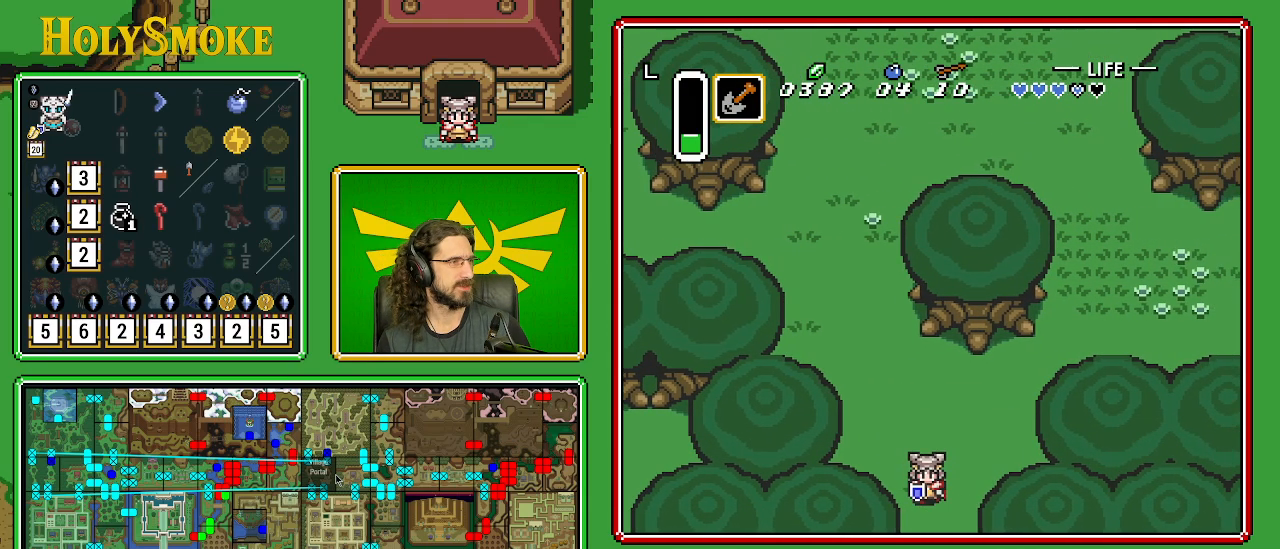
{"buttons": ["DPAD_DOWN"], "events": [[150, "DPAD_RIGHT", "up"]]}
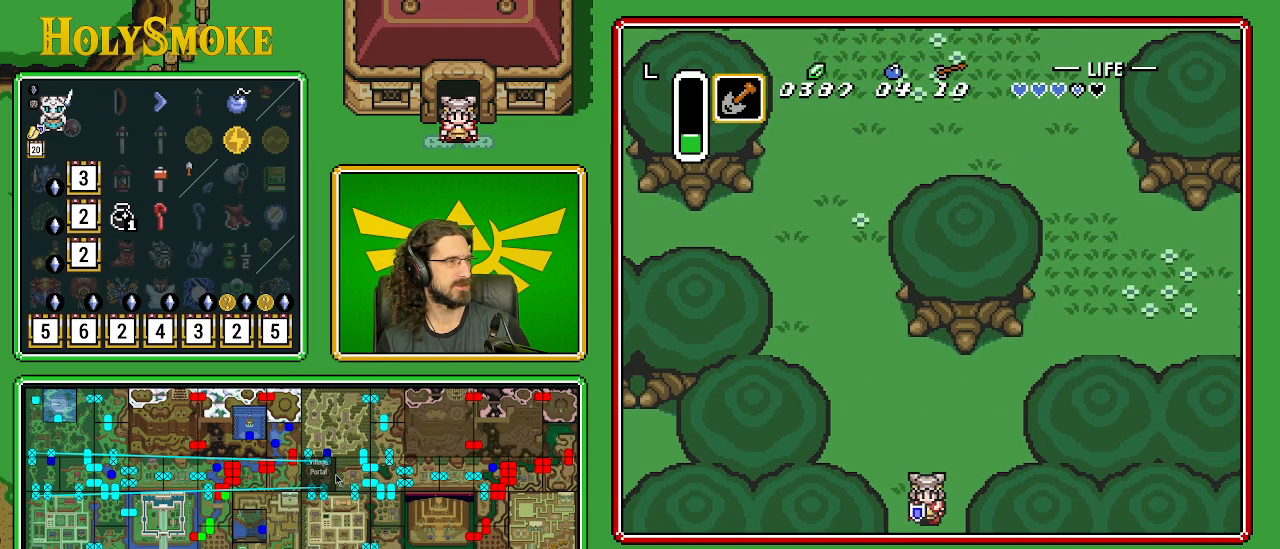
{"buttons": [], "events": [[117, "DPAD_DOWN", "up"]]}
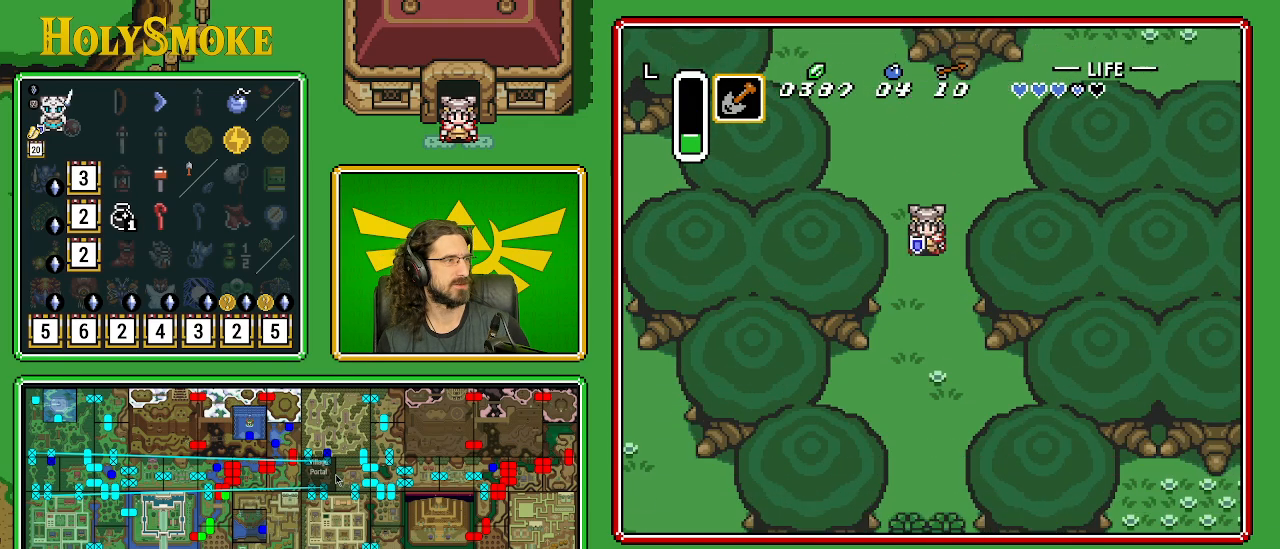
{"buttons": [], "events": []}
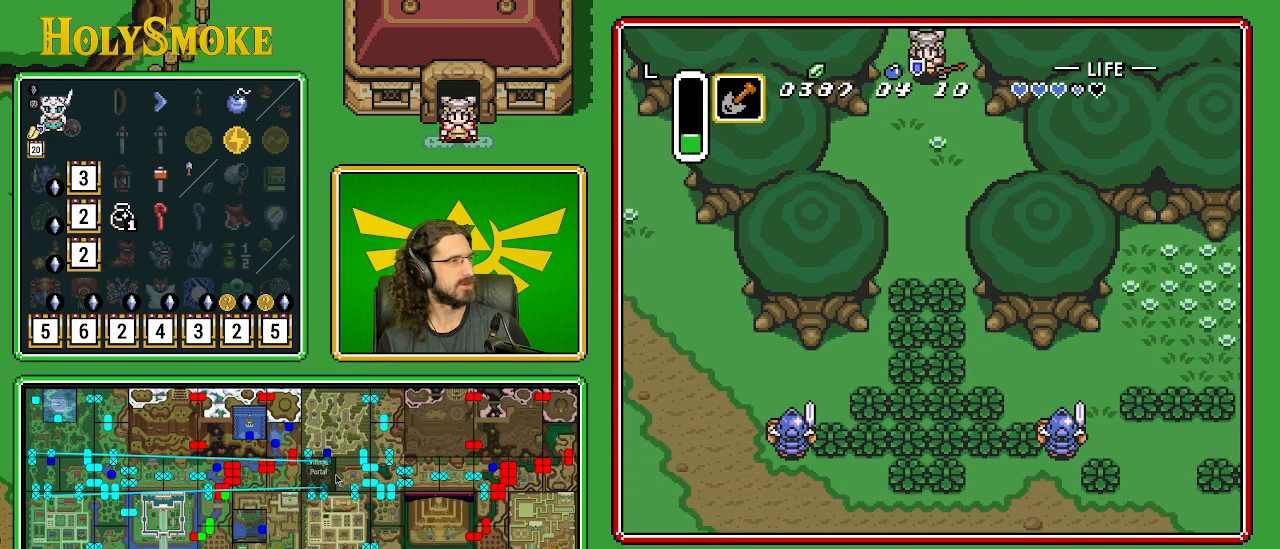
{"buttons": [], "events": []}
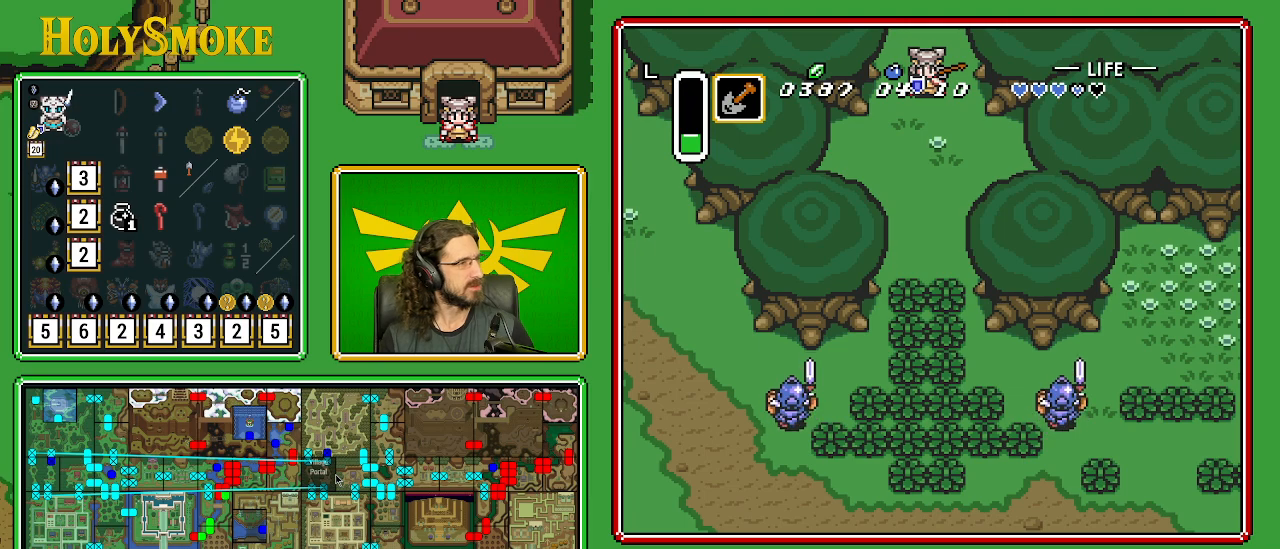
{"buttons": [], "events": []}
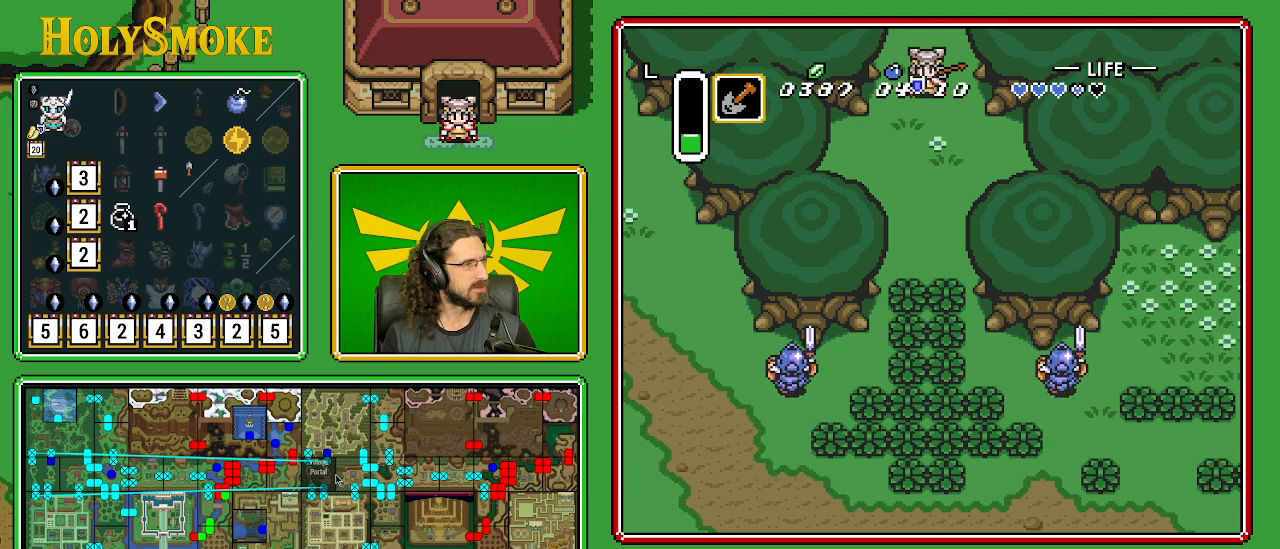
{"buttons": [], "events": []}
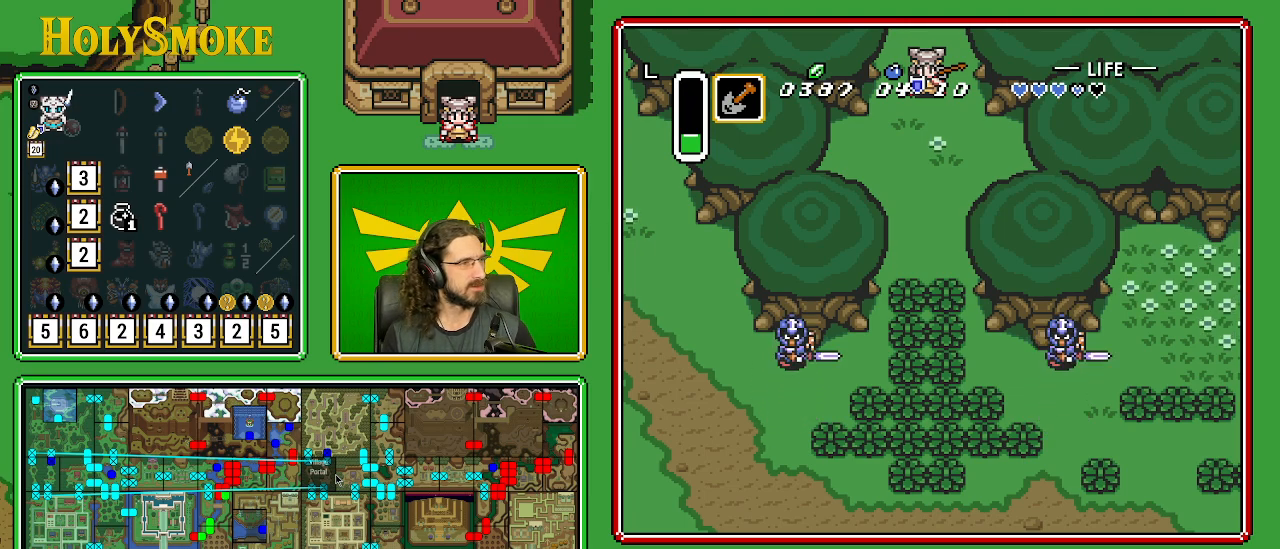
{"buttons": [], "events": []}
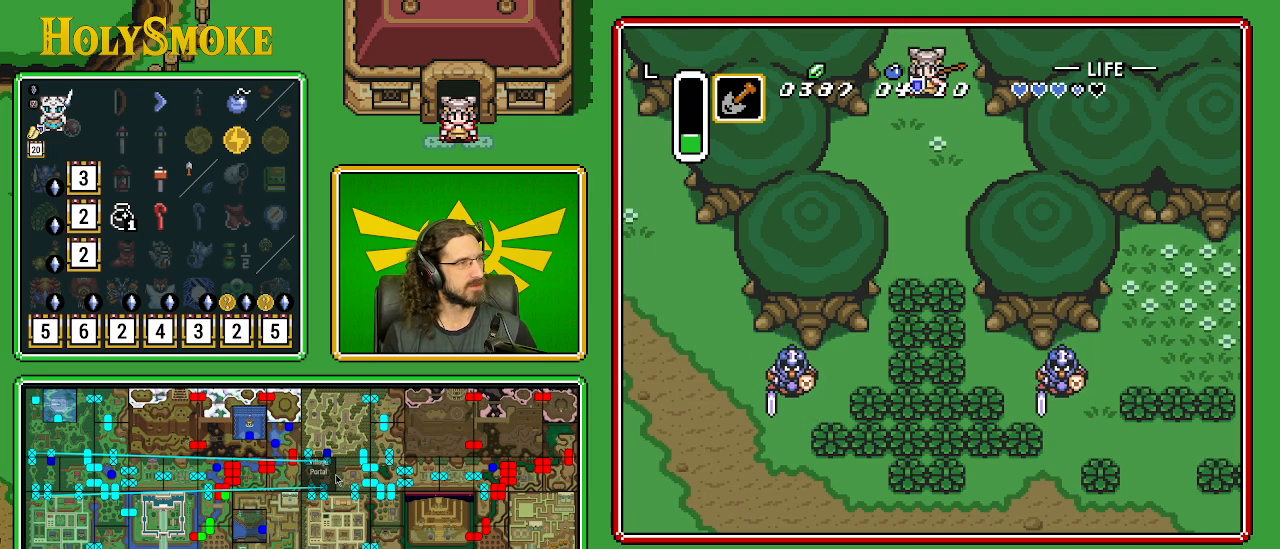
{"buttons": [], "events": []}
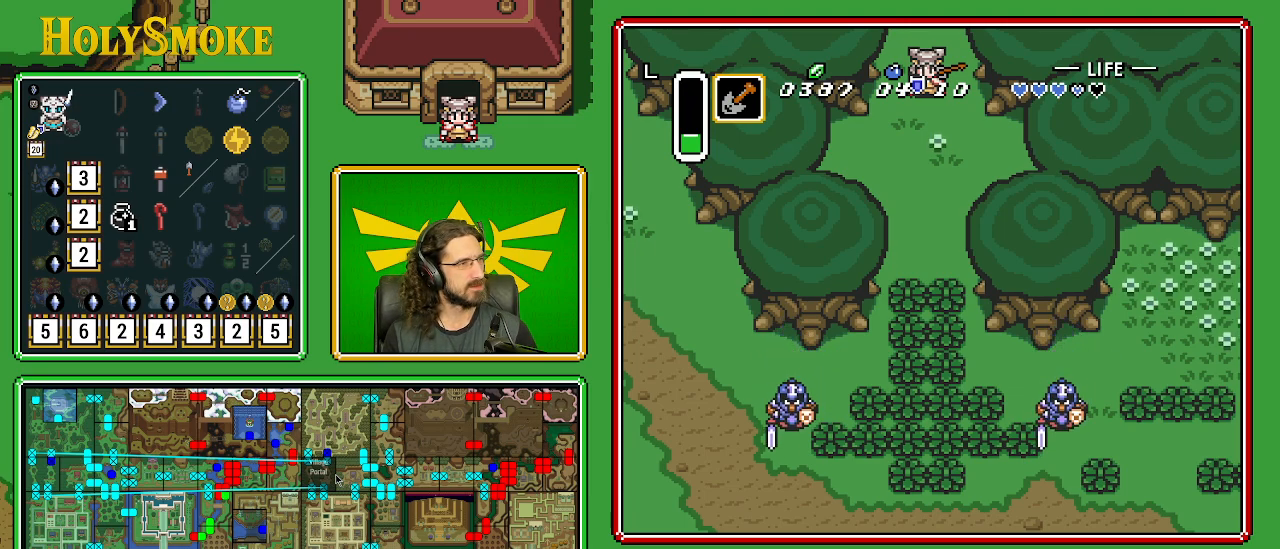
{"buttons": [], "events": []}
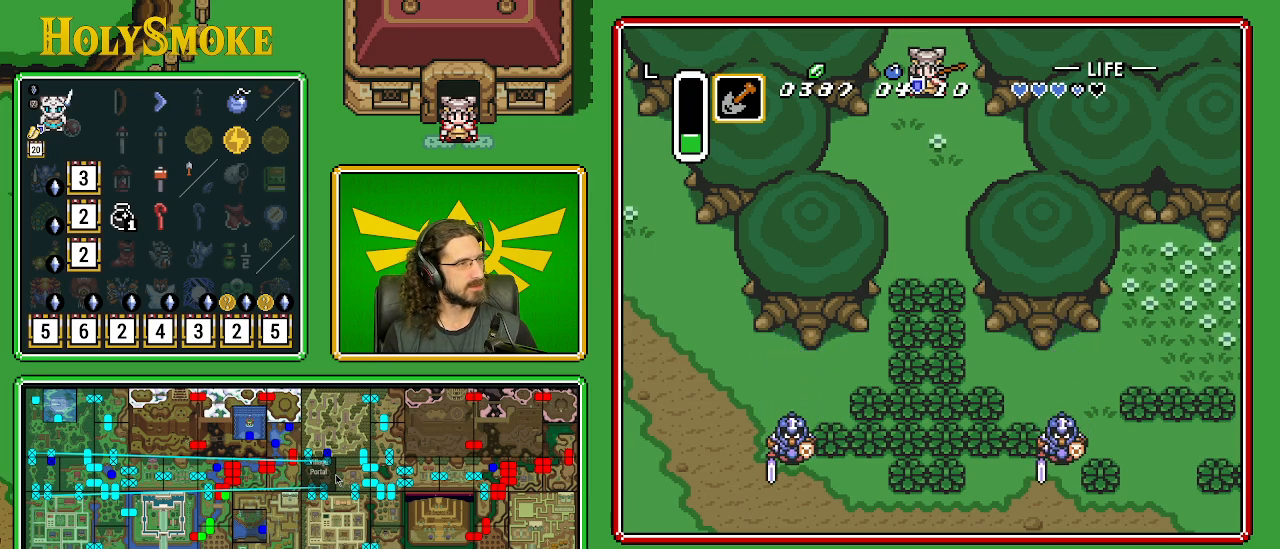
{"buttons": [], "events": []}
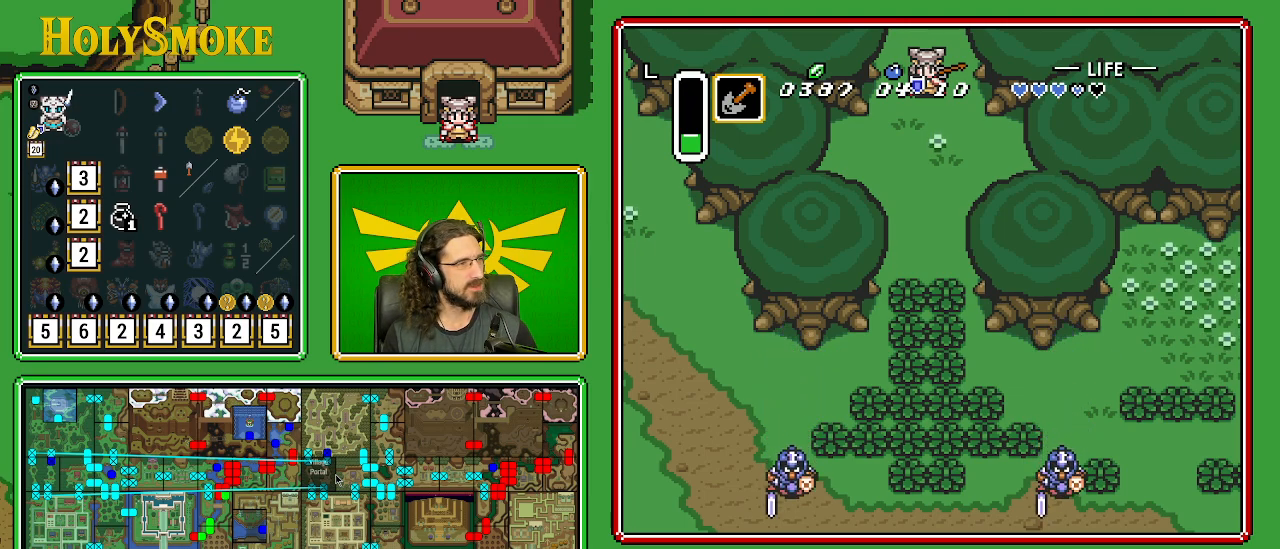
{"buttons": [], "events": []}
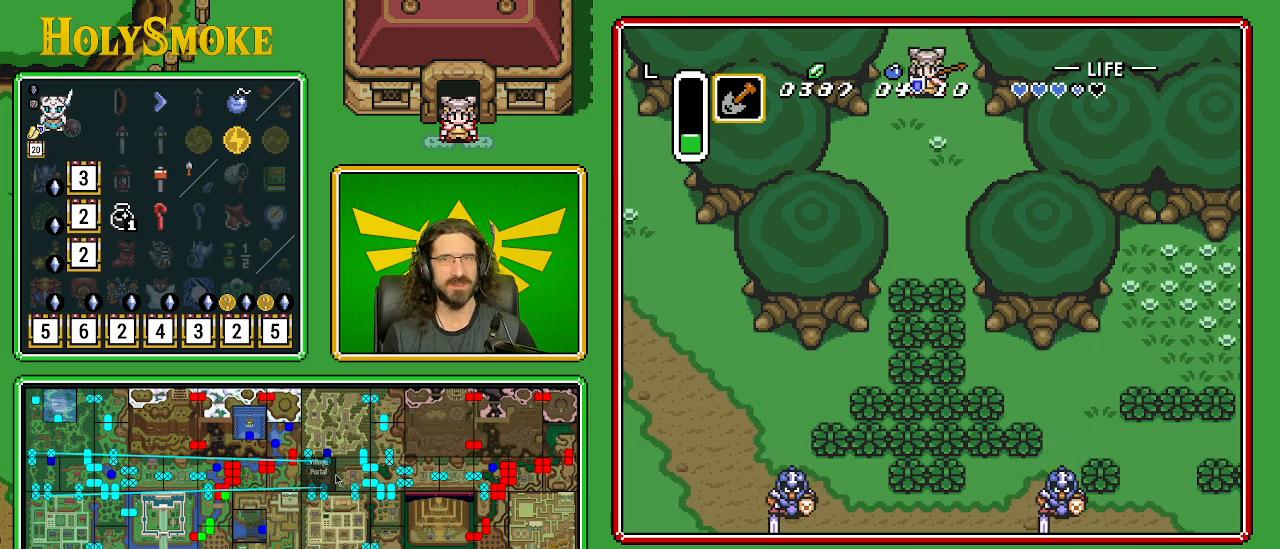
{"buttons": ["DPAD_DOWN"], "events": [[417, "DPAD_DOWN", "down"]]}
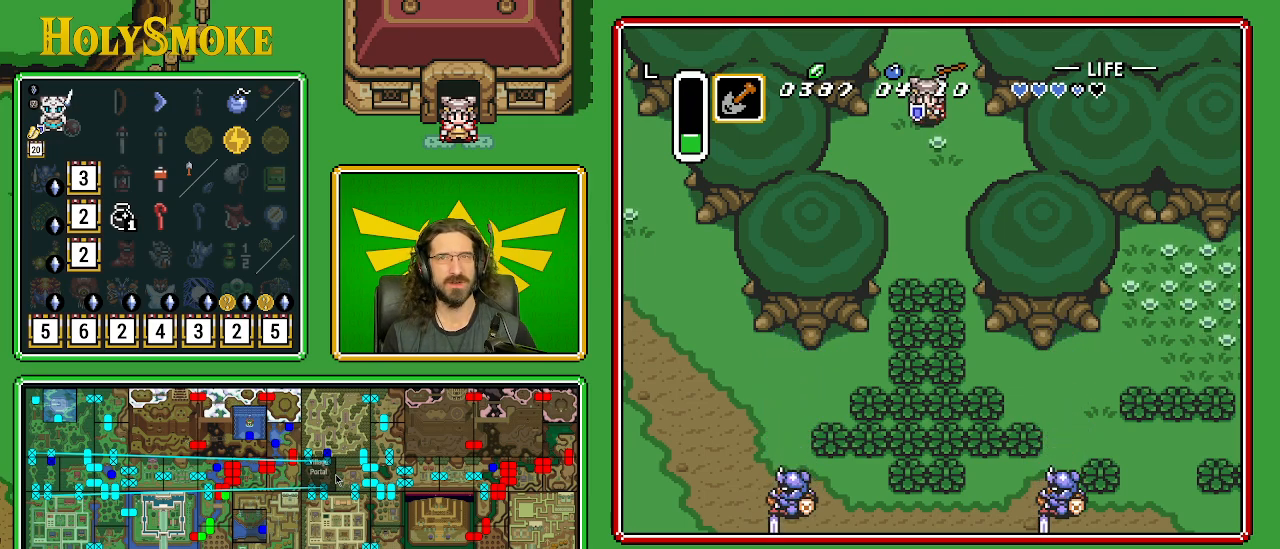
{"buttons": ["DPAD_DOWN", "DPAD_LEFT"], "events": [[400, "DPAD_LEFT", "down"]]}
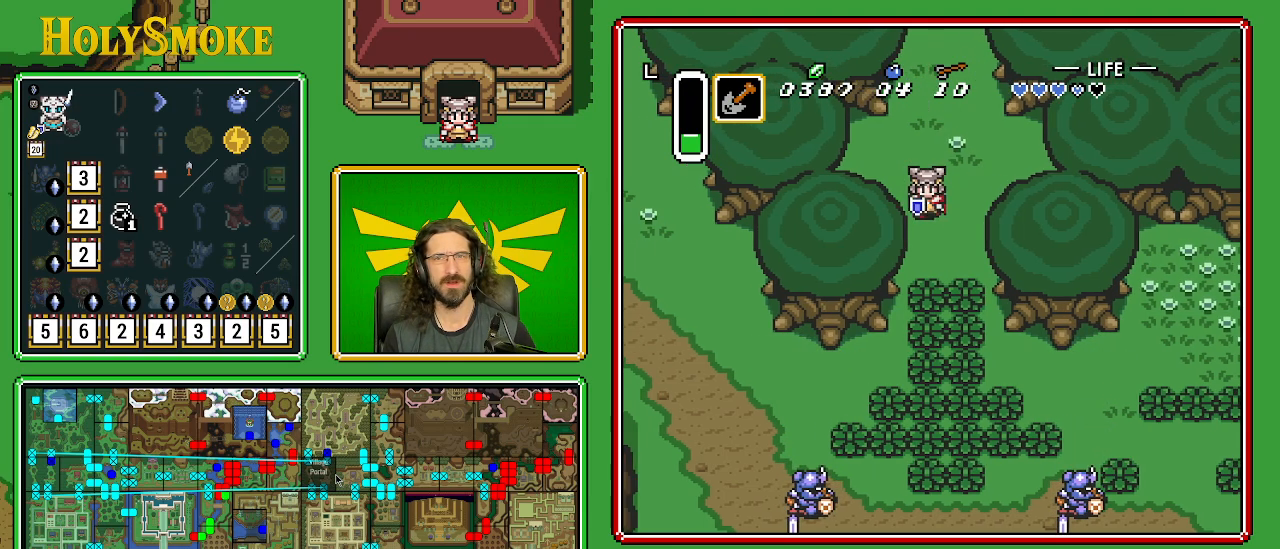
{"buttons": ["B", "DPAD_DOWN"], "events": [[50, "DPAD_LEFT", "up"], [417, "B", "down"]]}
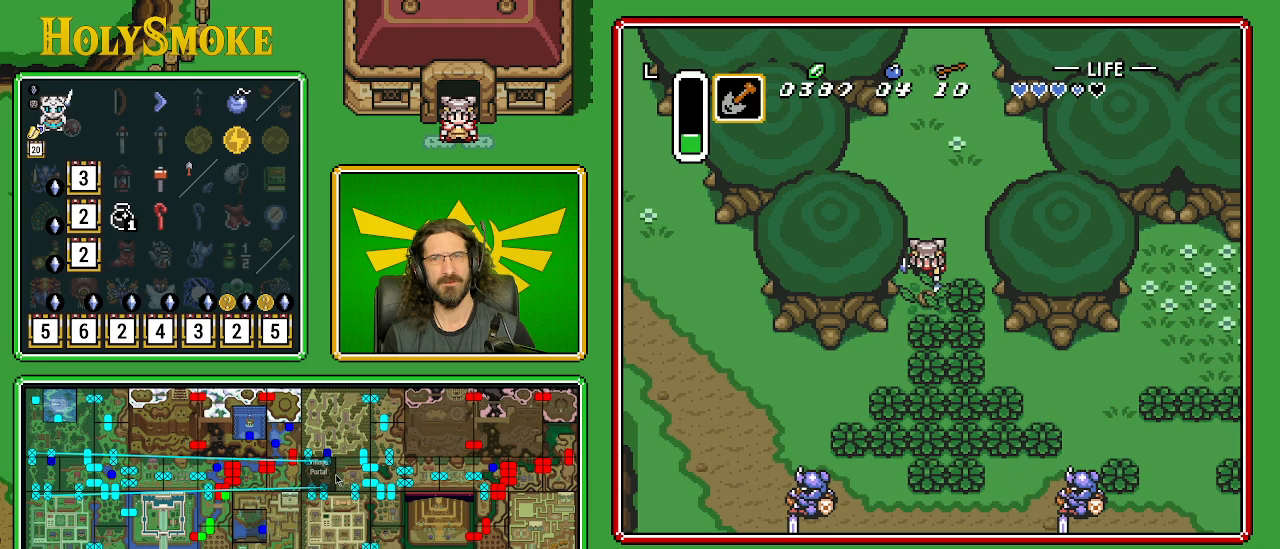
{"buttons": ["B", "DPAD_DOWN"], "events": [[100, "B", "up"], [383, "B", "down"]]}
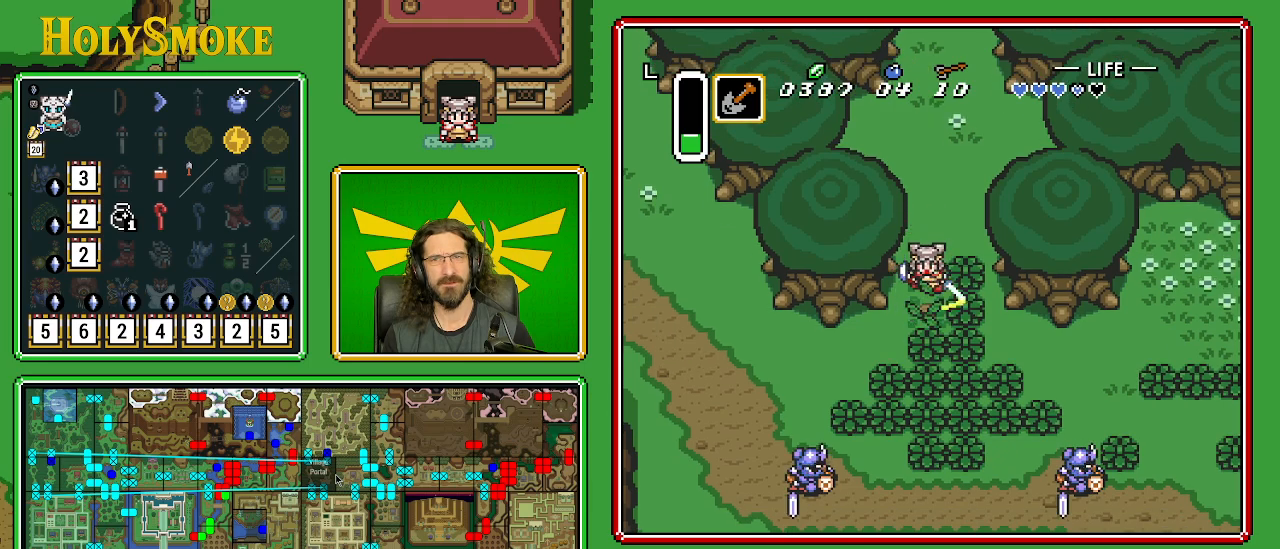
{"buttons": ["DPAD_DOWN"], "events": [[50, "B", "up"], [317, "B", "down"], [467, "B", "up"]]}
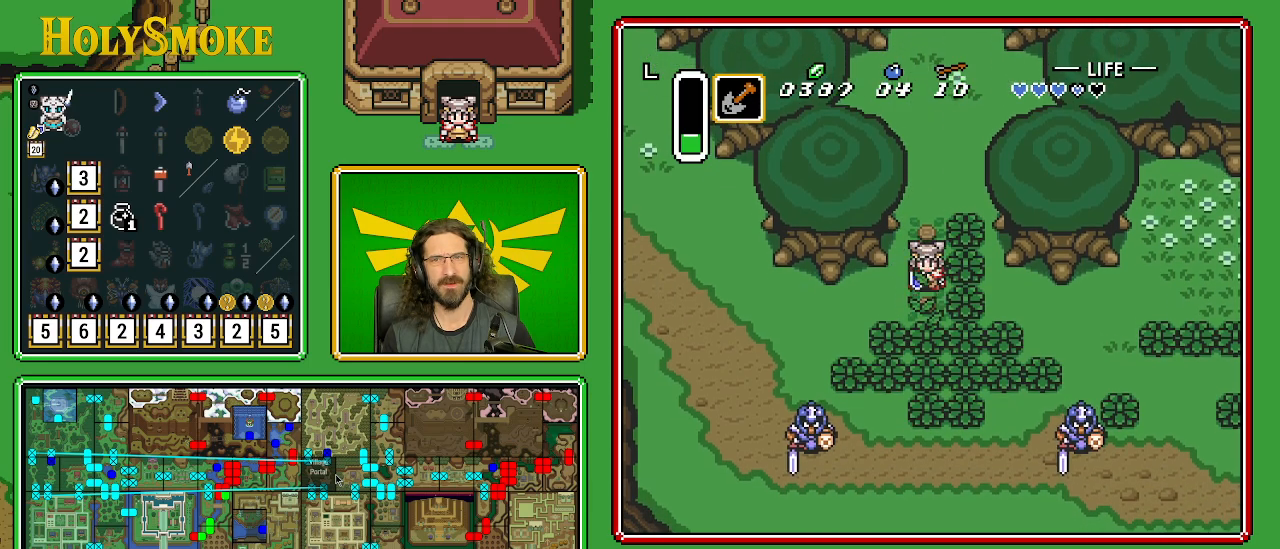
{"buttons": ["DPAD_LEFT"], "events": [[200, "DPAD_LEFT", "down"], [233, "DPAD_DOWN", "up"]]}
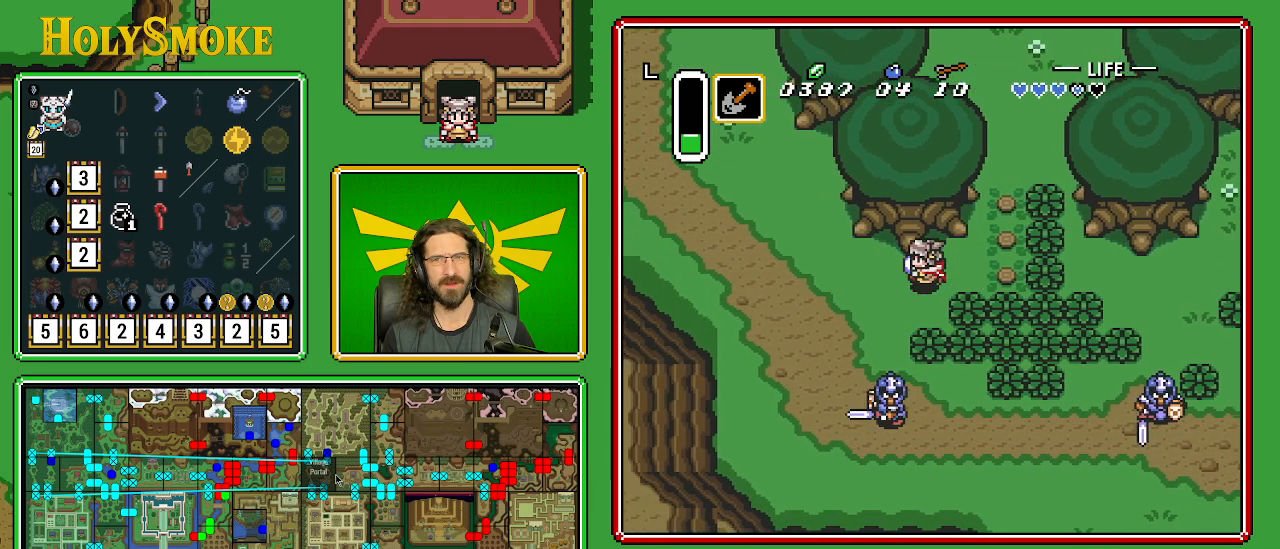
{"buttons": ["DPAD_UP", "DPAD_LEFT"], "events": [[450, "DPAD_UP", "down"]]}
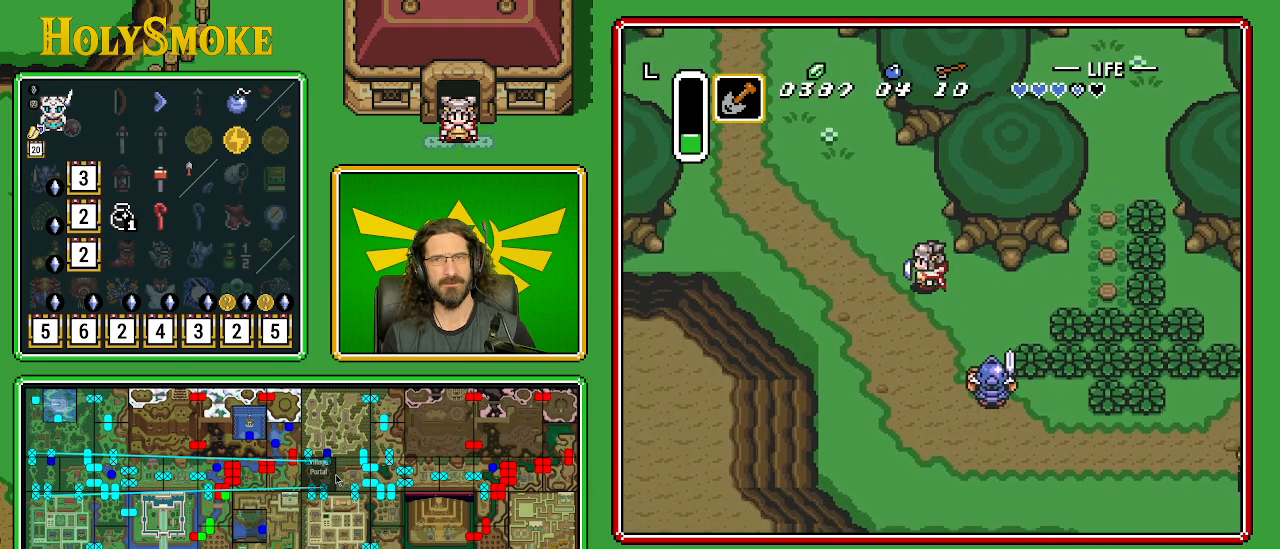
{"buttons": ["DPAD_UP", "DPAD_LEFT"], "events": []}
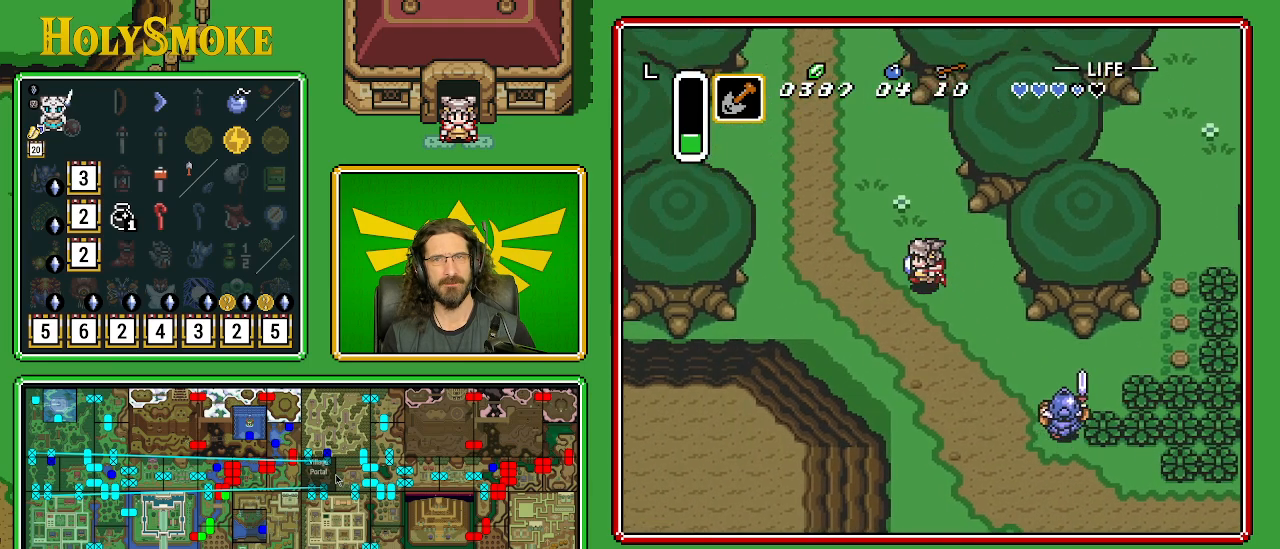
{"buttons": ["DPAD_UP", "DPAD_LEFT"], "events": []}
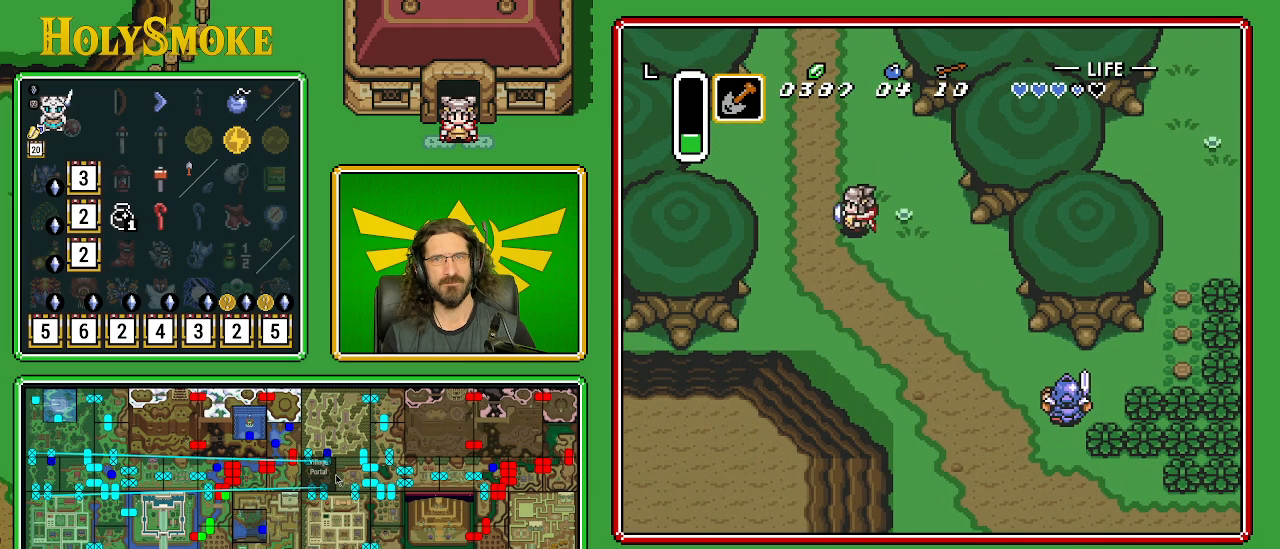
{"buttons": [], "events": [[400, "DPAD_LEFT", "up"], [467, "DPAD_UP", "up"]]}
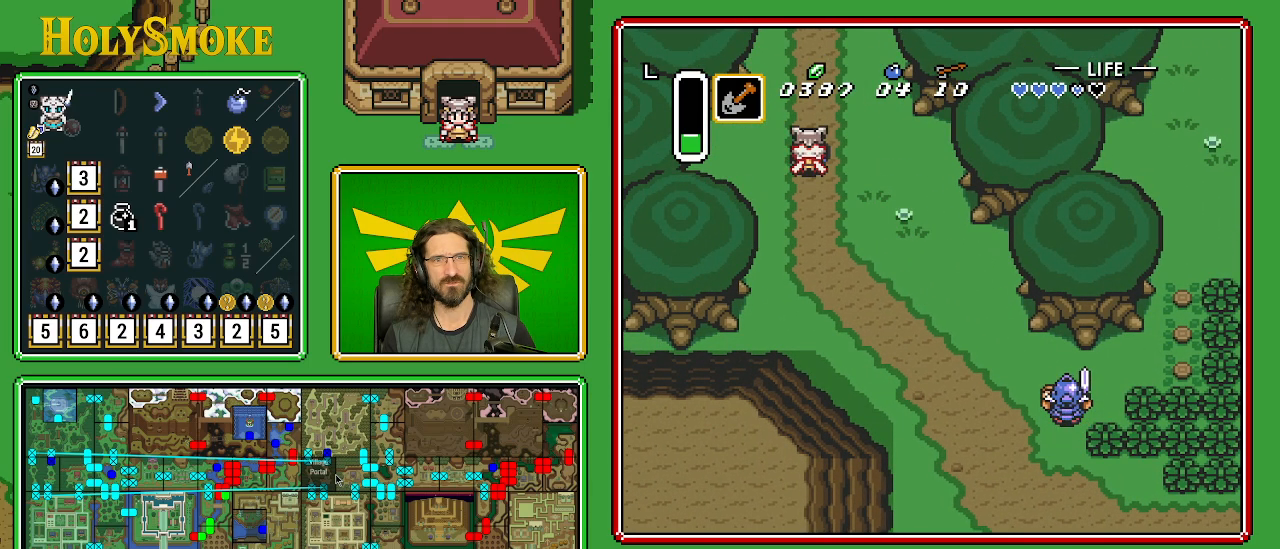
{"buttons": [], "events": []}
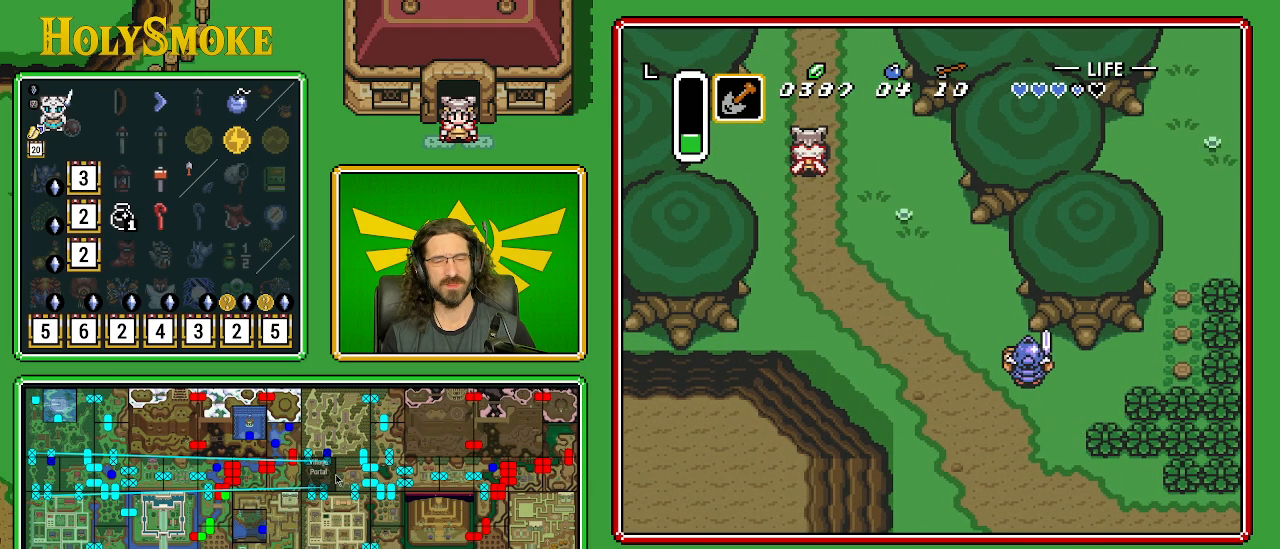
{"buttons": ["DPAD_DOWN"], "events": [[400, "DPAD_DOWN", "down"]]}
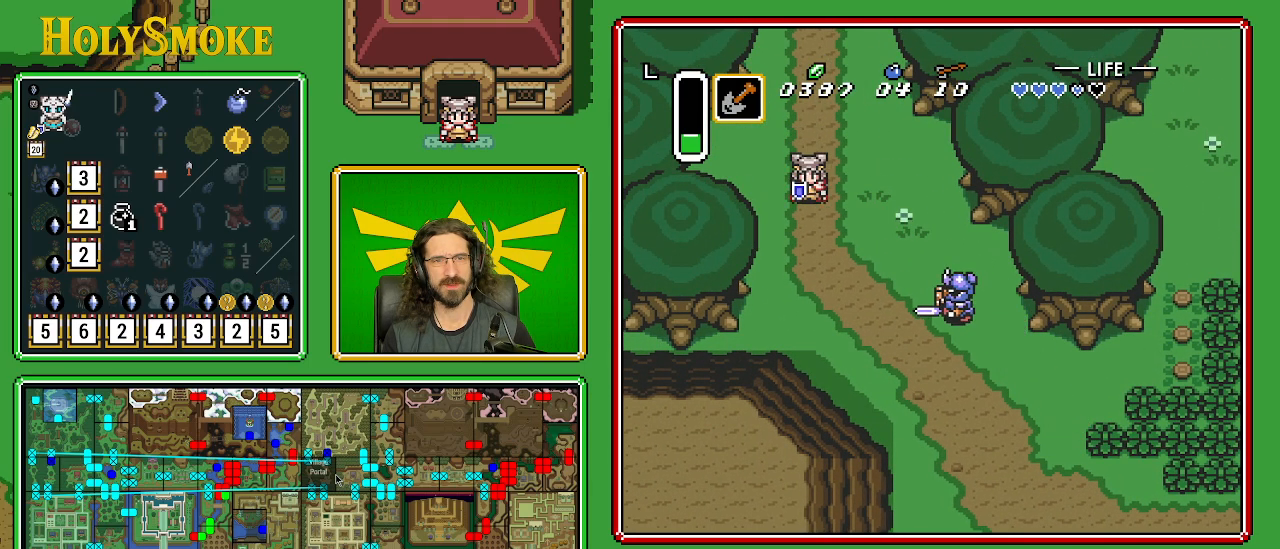
{"buttons": [], "events": [[17, "DPAD_DOWN", "up"], [50, "START", "down"], [233, "START", "up"]]}